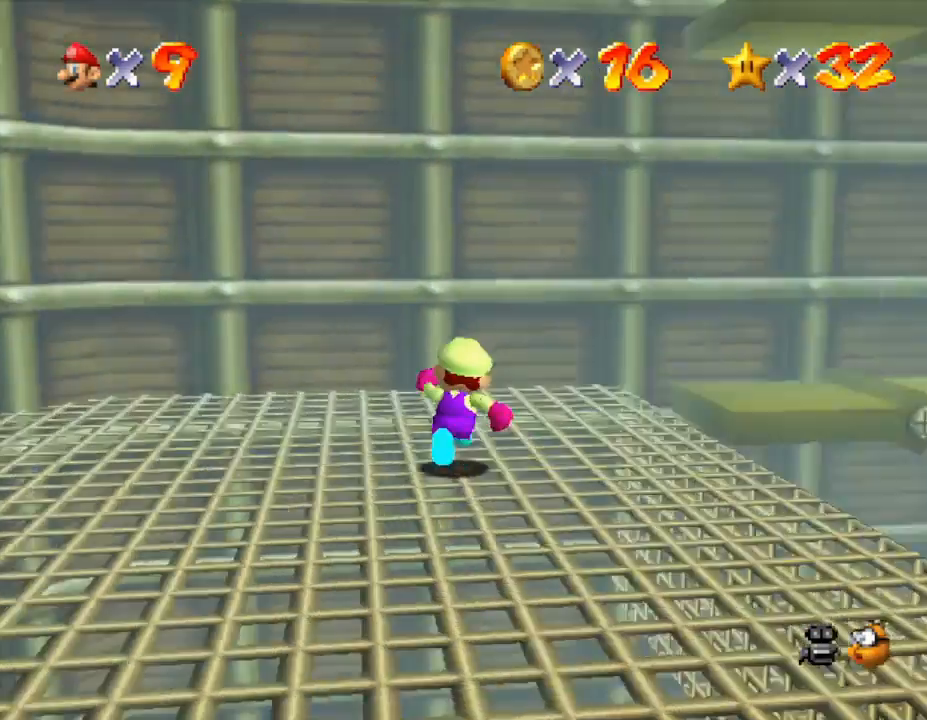
Gameplay with a controller (Nintendo layout); each line is a JSON object with the inputs held at the frame after it. "events" lists button and stick changes between this image and that frame as [ms after this image, input, new state], when the widget could be followed in between. Not read: L3 R3.
{"buttons": ["A"], "left_stick": "right", "events": [[17, "C_RIGHT", "up"], [67, "left_stick", "up"], [267, "left_stick", "right"], [483, "A", "down"]]}
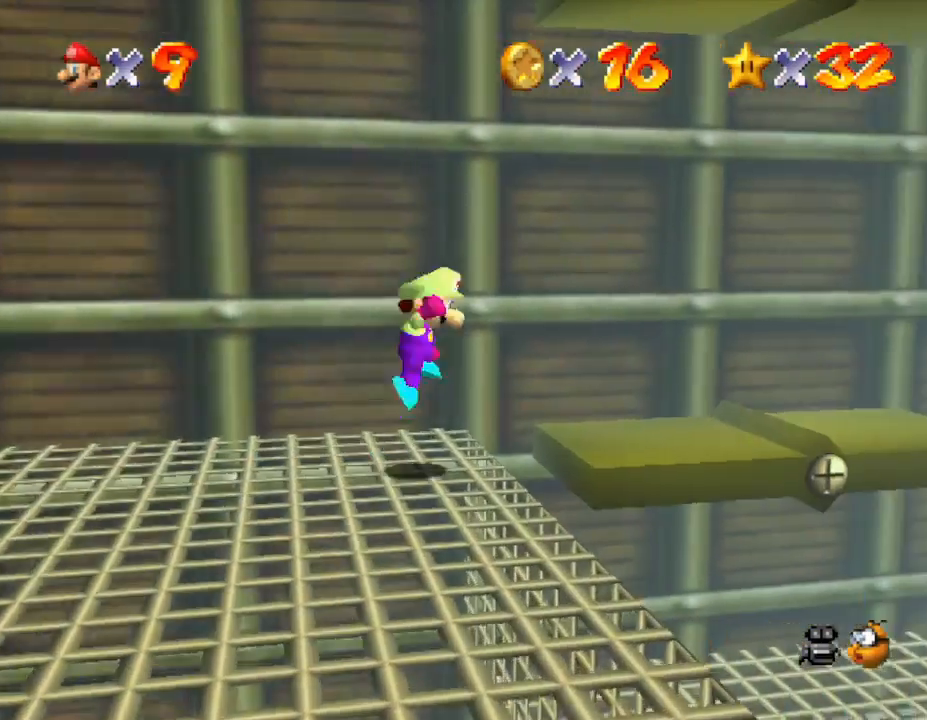
{"buttons": [], "left_stick": "up-right", "events": [[33, "left_stick", "up-right"], [100, "A", "up"], [233, "left_stick", "right"], [350, "C_RIGHT", "down"], [350, "left_stick", "up-right"], [467, "C_RIGHT", "up"]]}
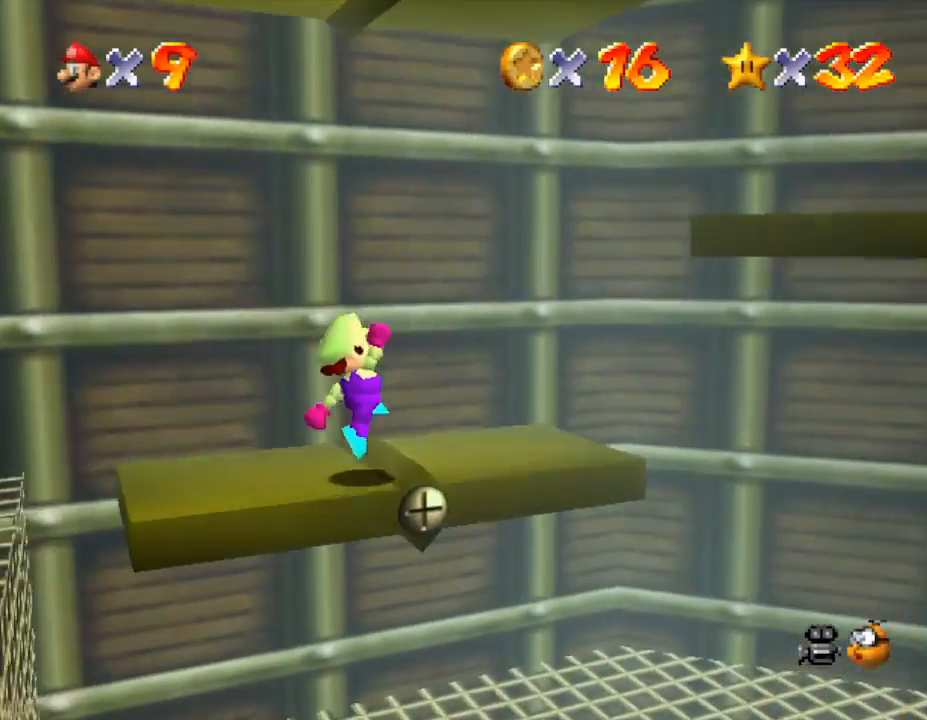
{"buttons": ["A"], "left_stick": "up", "events": [[83, "left_stick", "right"], [267, "A", "down"], [367, "left_stick", "up-right"], [467, "left_stick", "up"]]}
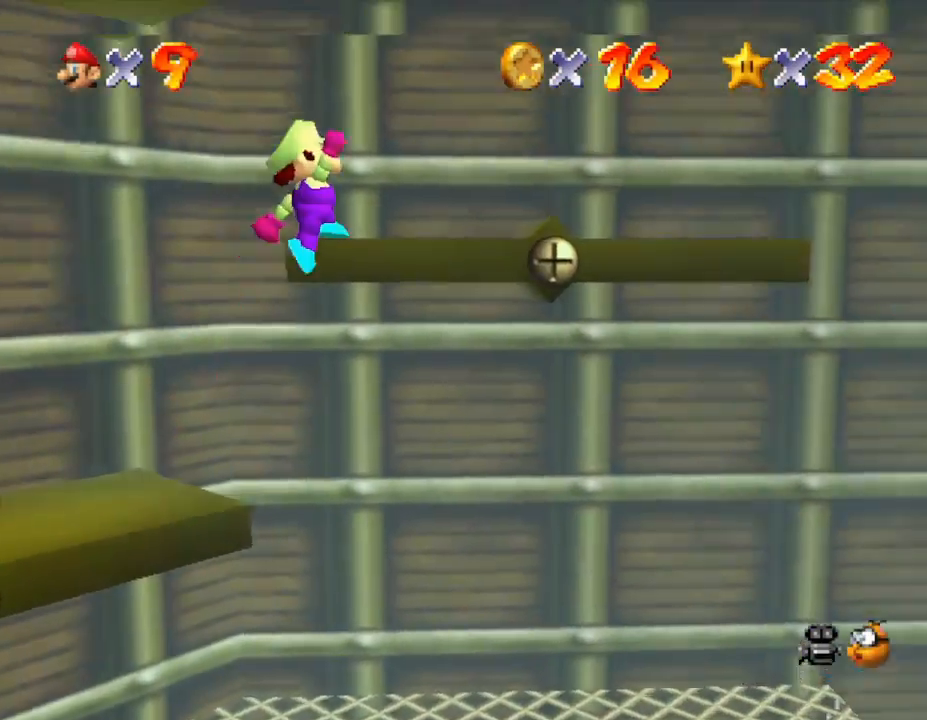
{"buttons": [], "left_stick": "left", "events": [[150, "A", "up"], [300, "left_stick", "left"]]}
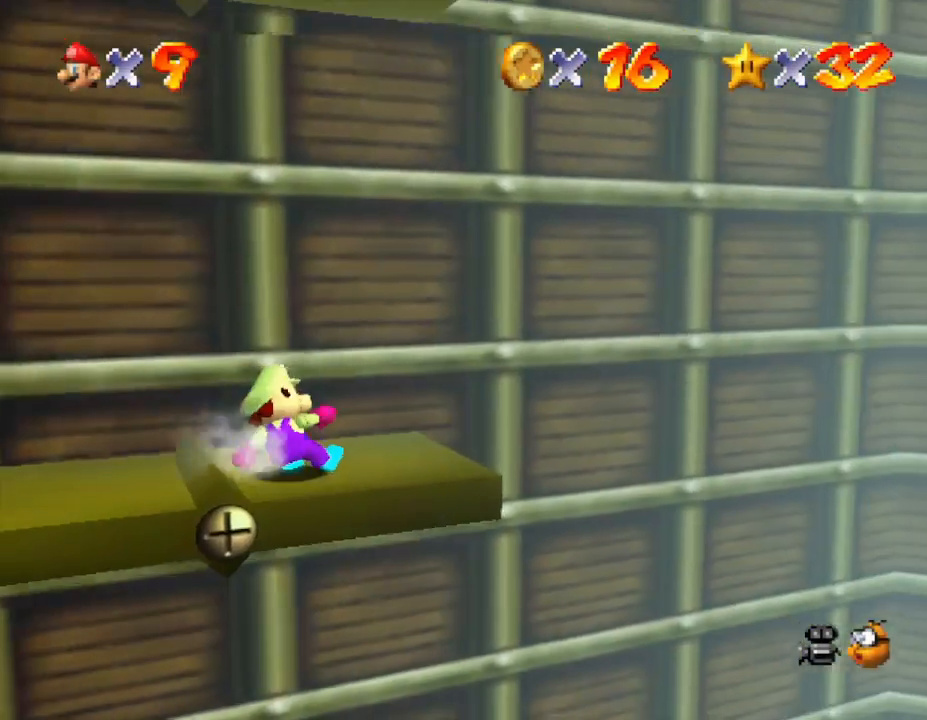
{"buttons": [], "left_stick": "left", "events": []}
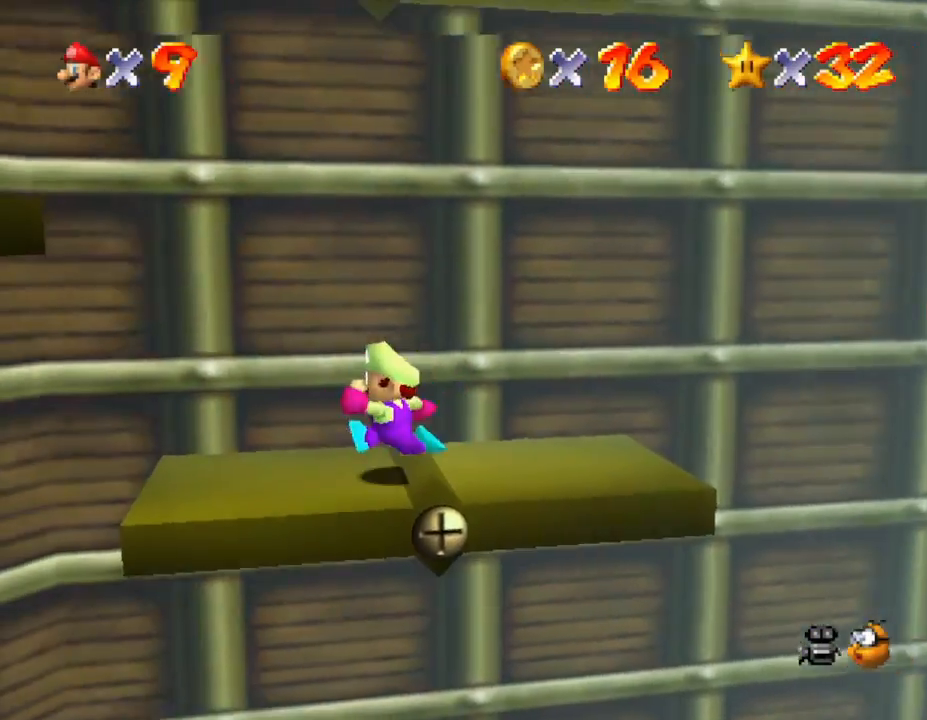
{"buttons": ["A"], "left_stick": "left", "events": [[267, "A", "down"]]}
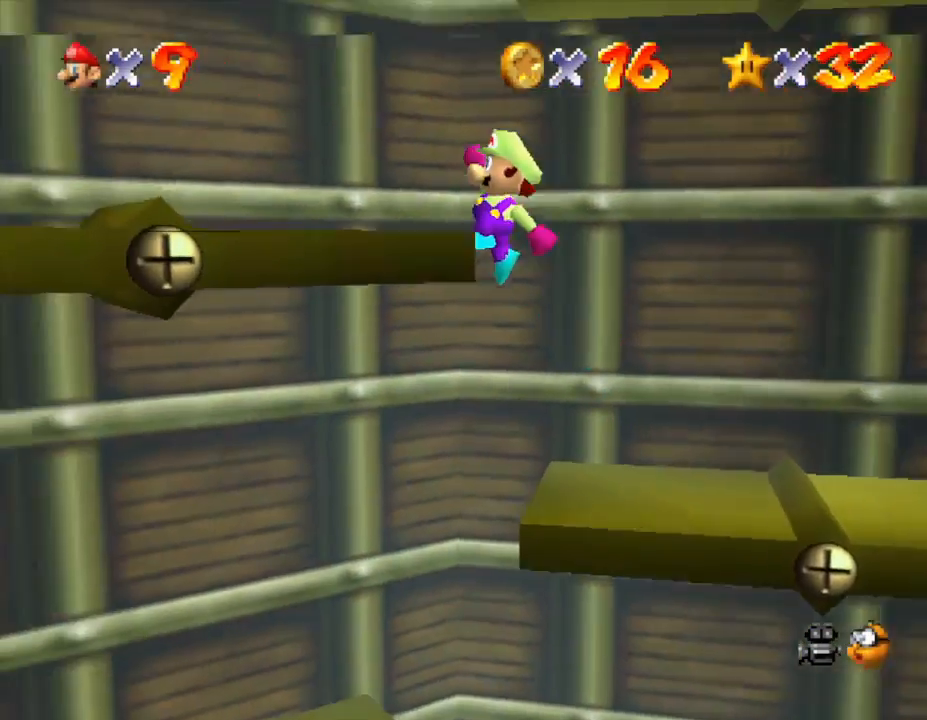
{"buttons": [], "left_stick": "right", "events": [[167, "A", "up"], [317, "left_stick", "down-right"], [417, "left_stick", "right"]]}
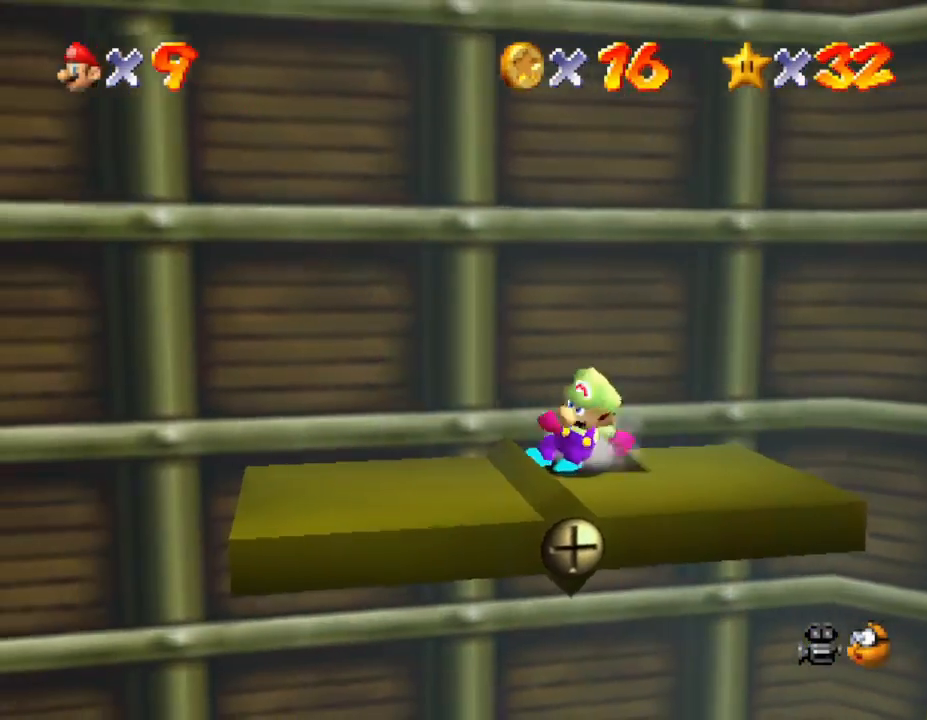
{"buttons": ["A"], "left_stick": "right", "events": [[500, "A", "down"]]}
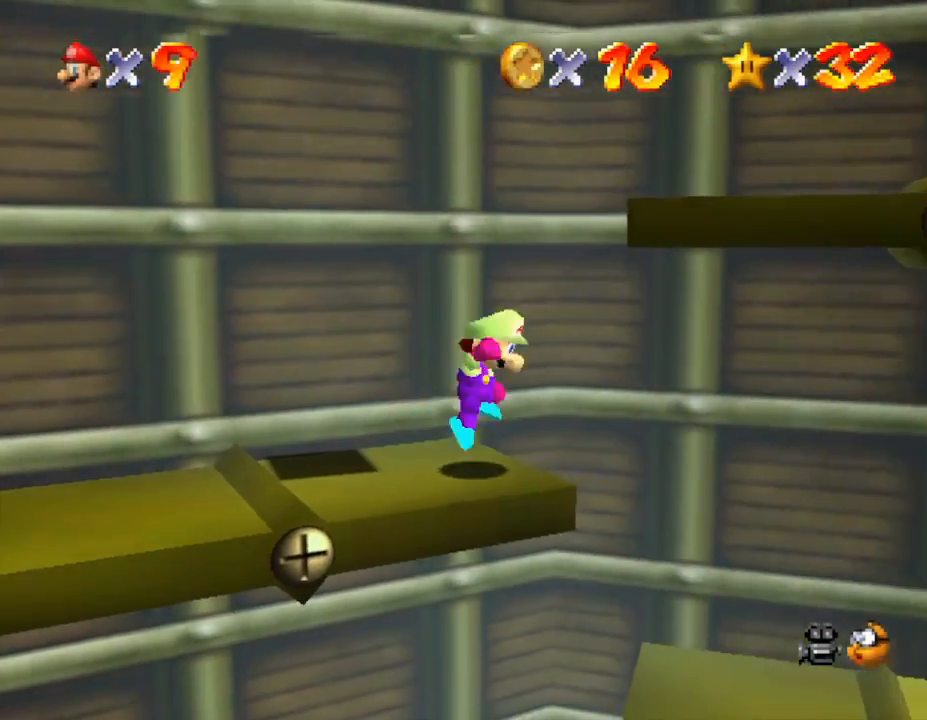
{"buttons": [], "left_stick": "right", "events": [[500, "A", "up"]]}
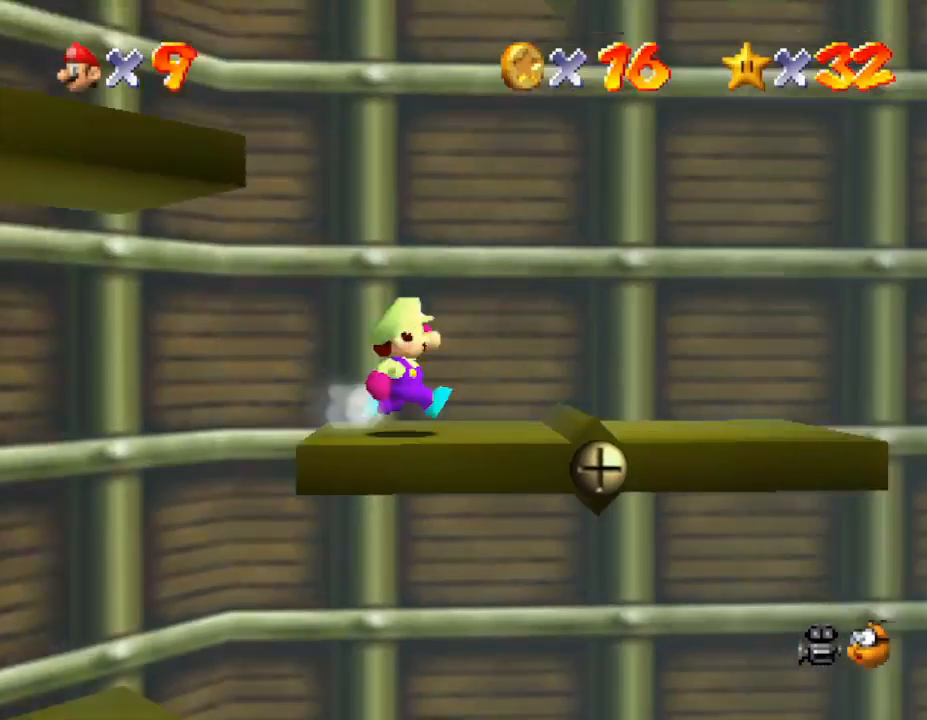
{"buttons": [], "left_stick": "down-left", "events": [[150, "left_stick", "left"], [283, "left_stick", "down-left"]]}
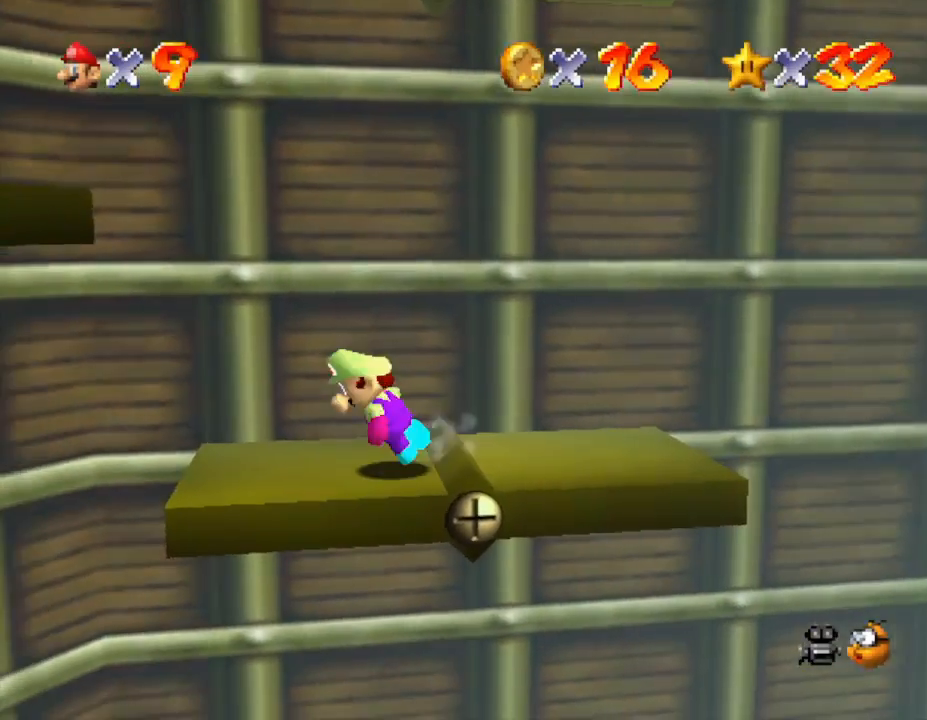
{"buttons": ["A"], "left_stick": "left", "events": [[267, "A", "down"], [500, "left_stick", "left"]]}
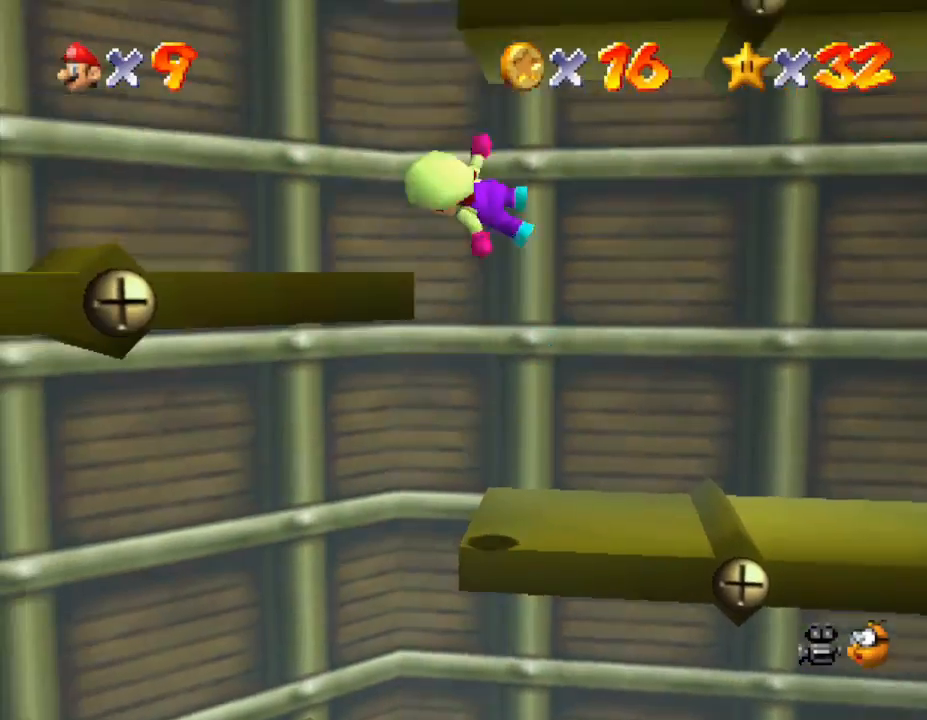
{"buttons": [], "left_stick": "up", "events": [[250, "left_stick", "up-left"], [283, "A", "up"], [467, "left_stick", "up"]]}
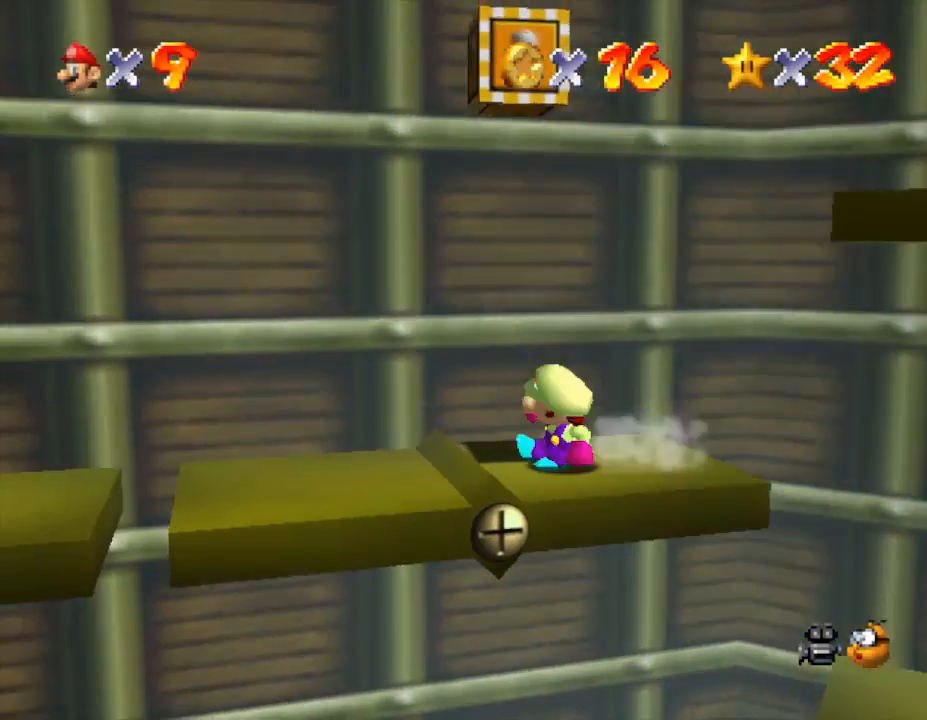
{"buttons": ["A"], "left_stick": "left", "events": [[17, "left_stick", "right"], [233, "left_stick", "up"], [283, "A", "down"], [350, "left_stick", "left"]]}
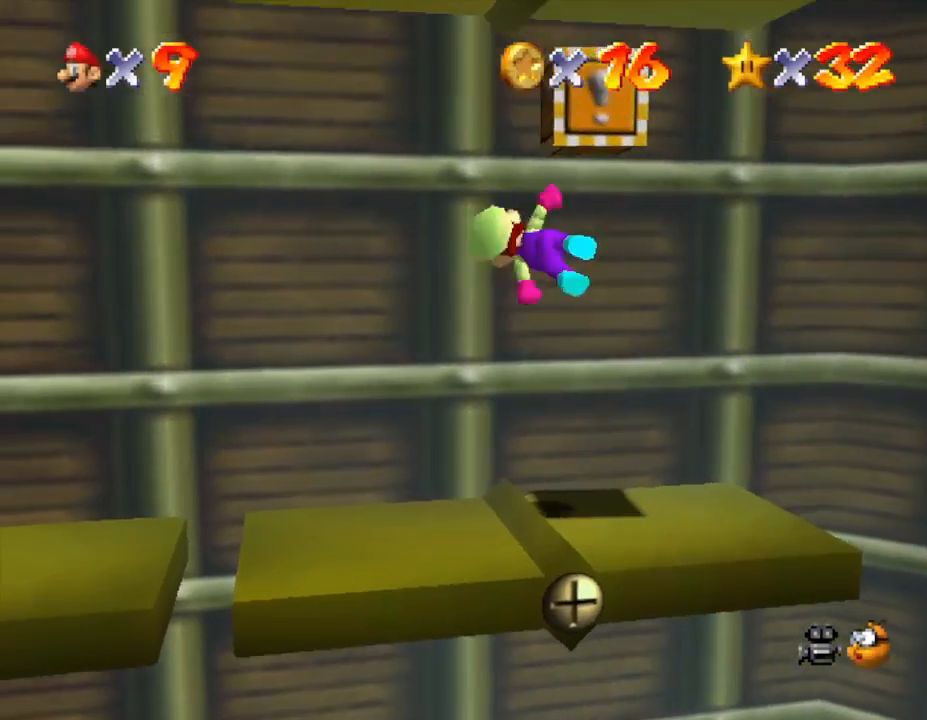
{"buttons": ["A"], "left_stick": "right", "events": [[133, "A", "up"], [133, "left_stick", "down-right"], [283, "left_stick", "right"], [383, "A", "down"]]}
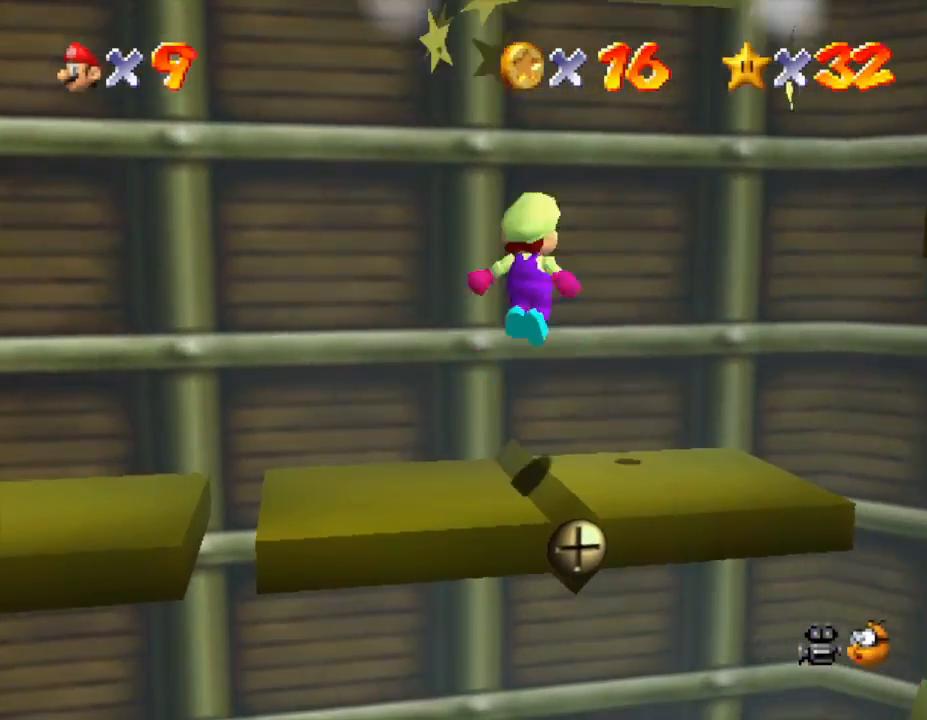
{"buttons": ["A"], "left_stick": "center", "events": [[67, "left_stick", "up-right"], [350, "left_stick", "center"]]}
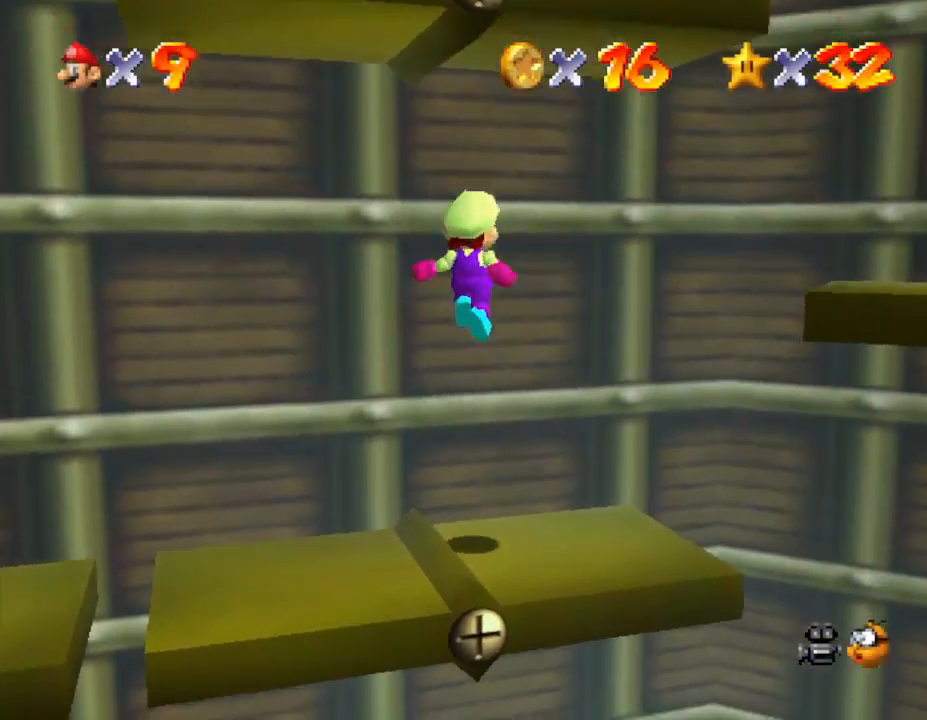
{"buttons": [], "left_stick": "left", "events": [[17, "A", "up"], [33, "left_stick", "down"], [100, "left_stick", "down-left"], [350, "left_stick", "left"]]}
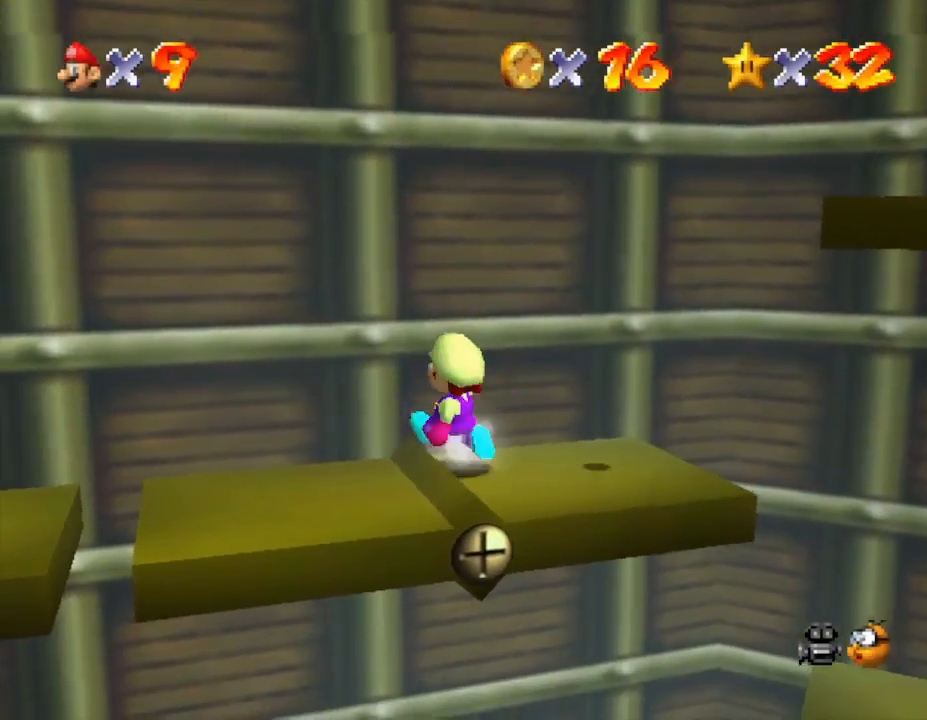
{"buttons": [], "left_stick": "left", "events": []}
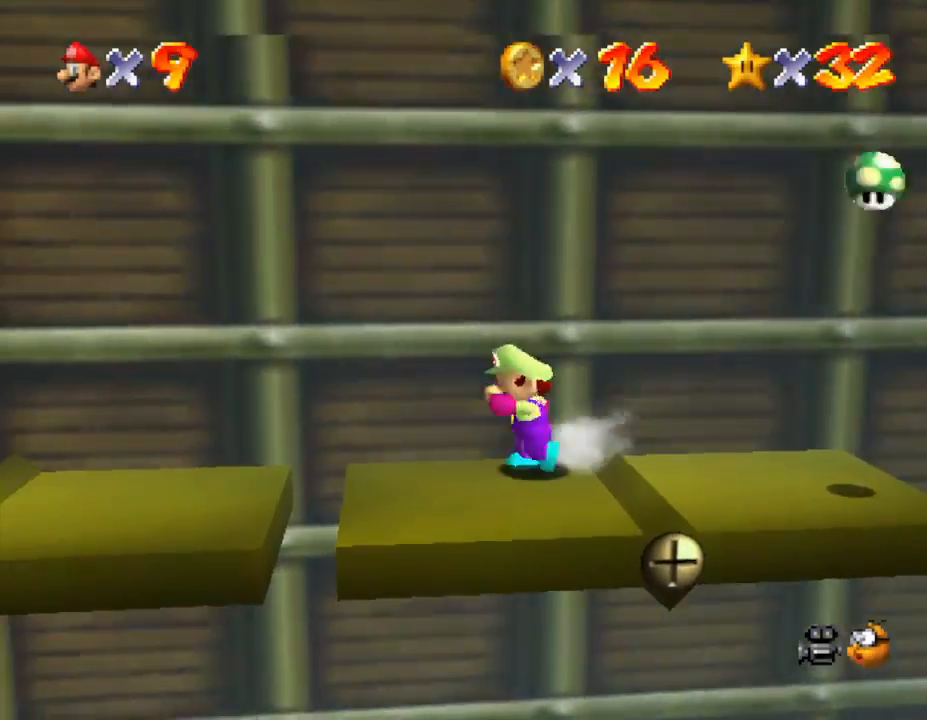
{"buttons": [], "left_stick": "center", "events": [[50, "A", "down"], [250, "A", "up"], [500, "left_stick", "center"]]}
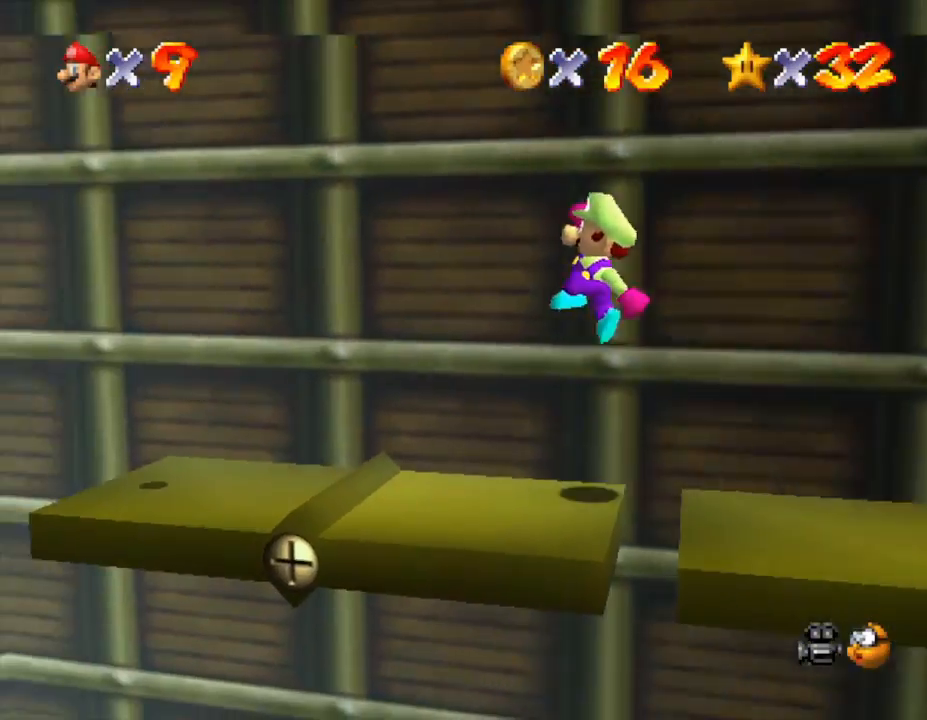
{"buttons": [], "left_stick": "up-left", "events": [[33, "left_stick", "right"], [383, "left_stick", "up-left"]]}
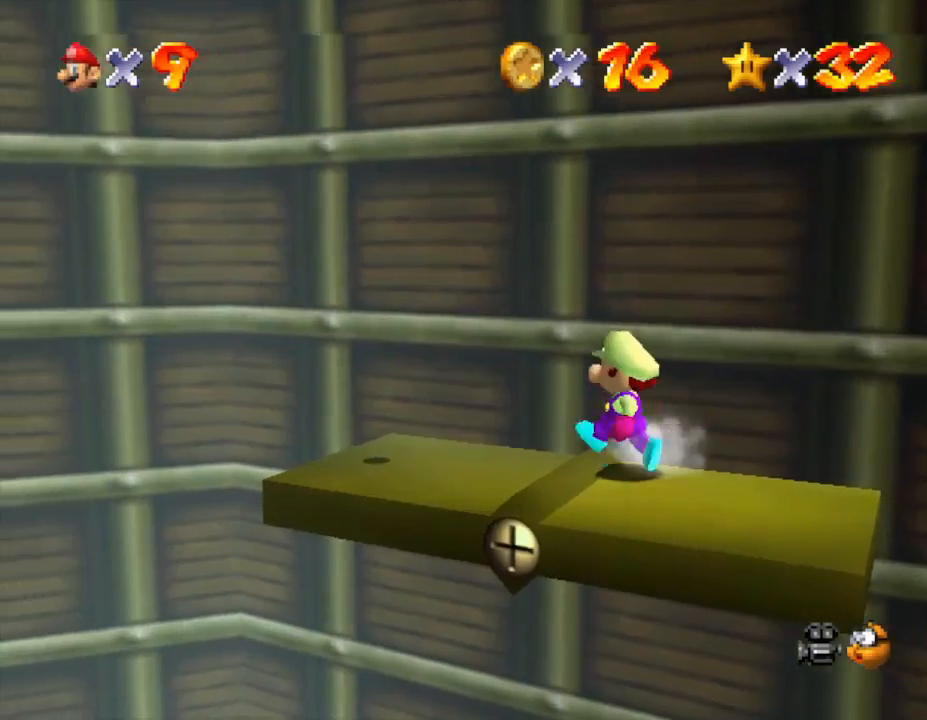
{"buttons": [], "left_stick": "up-left", "events": [[67, "left_stick", "left"], [200, "A", "down"], [283, "left_stick", "center"], [317, "A", "up"], [417, "left_stick", "up-left"]]}
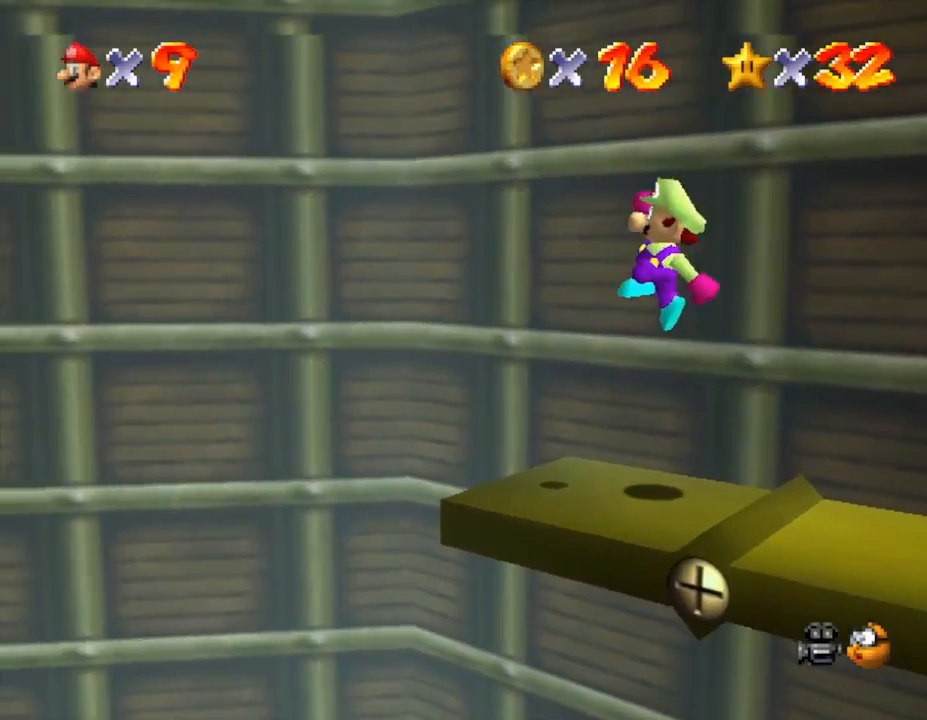
{"buttons": ["A"], "left_stick": "down-right", "events": [[83, "left_stick", "right"], [283, "A", "down"], [283, "left_stick", "center"], [333, "left_stick", "down-right"]]}
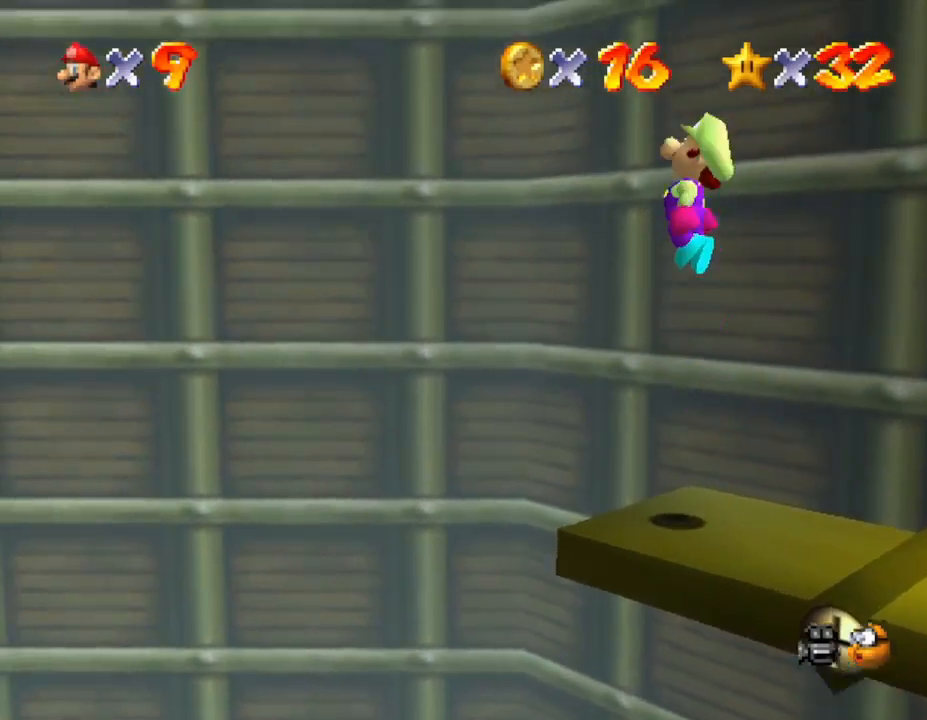
{"buttons": ["B"], "left_stick": "center", "events": [[17, "left_stick", "right"], [283, "B", "down"], [283, "left_stick", "up"], [350, "A", "up"], [350, "left_stick", "center"]]}
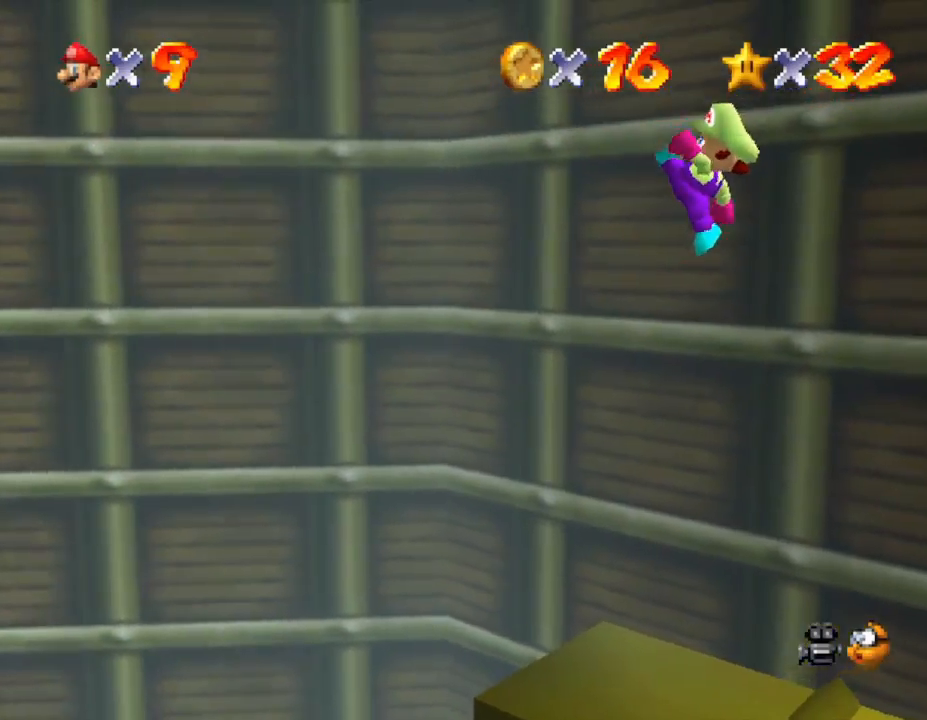
{"buttons": [], "left_stick": "right", "events": [[67, "B", "up"], [283, "left_stick", "down-right"], [417, "left_stick", "right"]]}
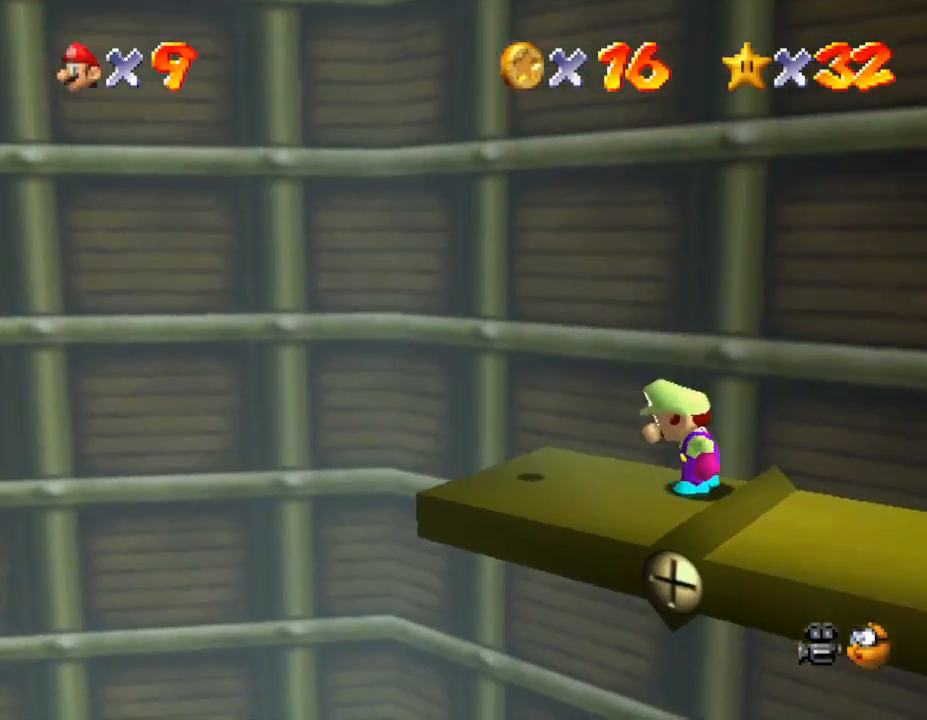
{"buttons": [], "left_stick": "down-right", "events": [[483, "left_stick", "down-right"]]}
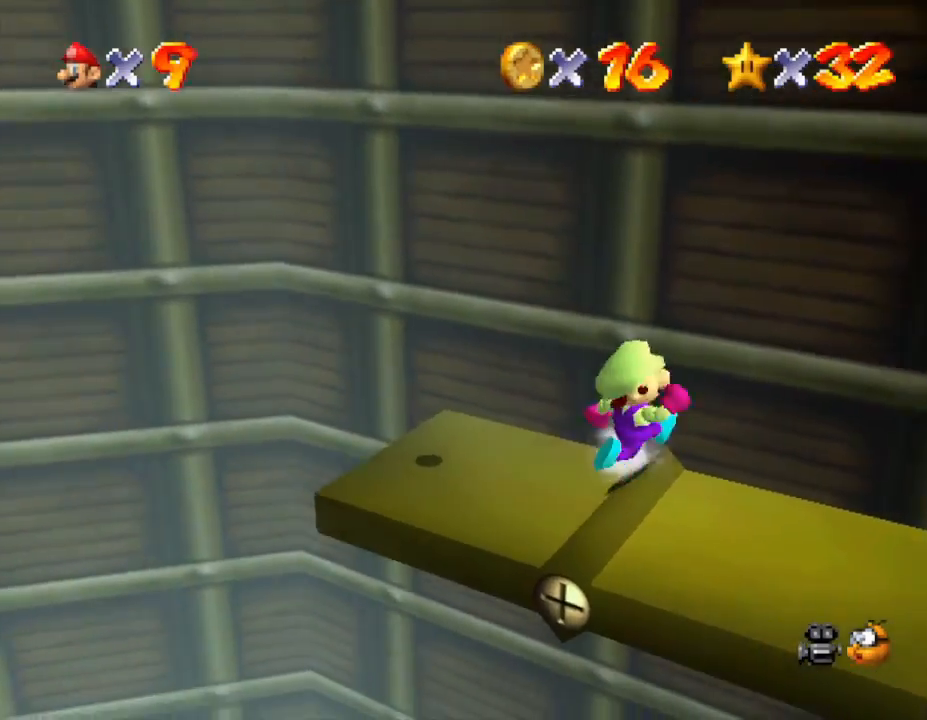
{"buttons": [], "left_stick": "right", "events": [[467, "left_stick", "right"]]}
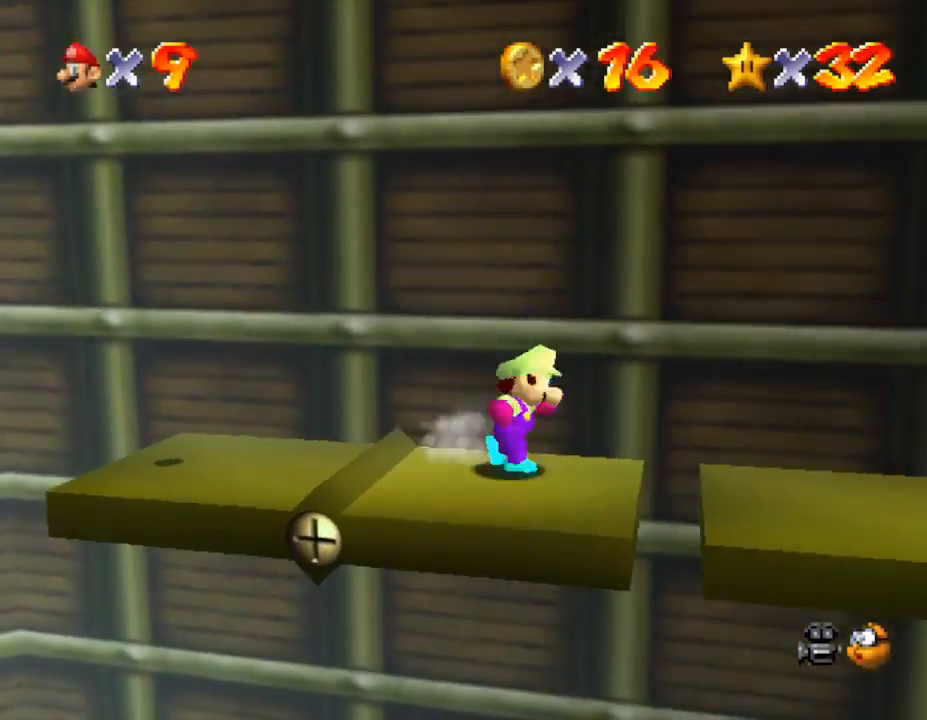
{"buttons": [], "left_stick": "right", "events": [[33, "A", "down"], [217, "A", "up"]]}
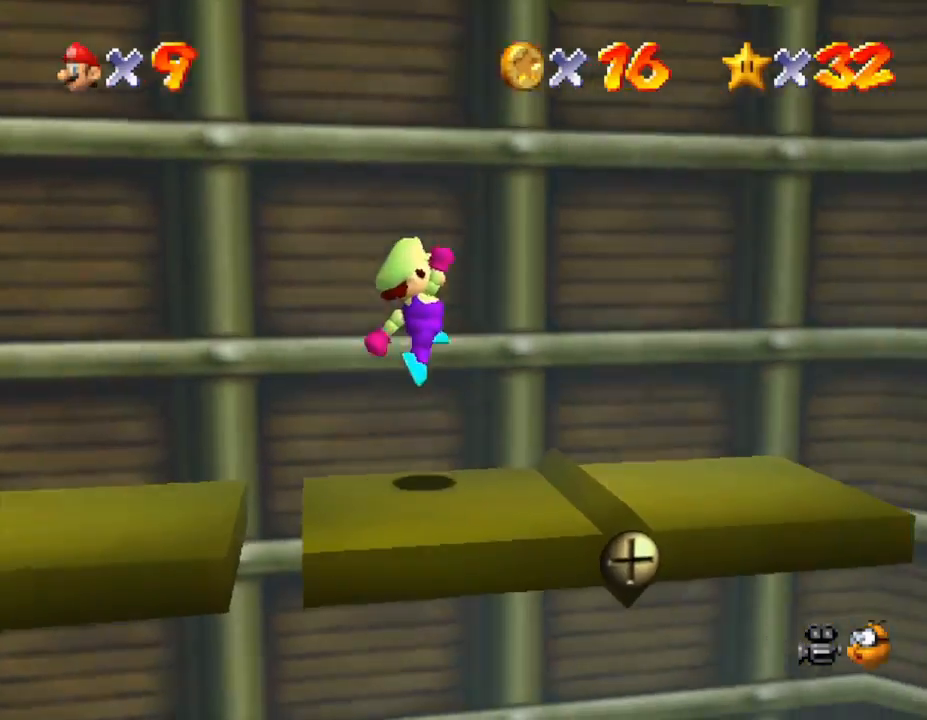
{"buttons": ["A"], "left_stick": "right", "events": [[350, "A", "down"]]}
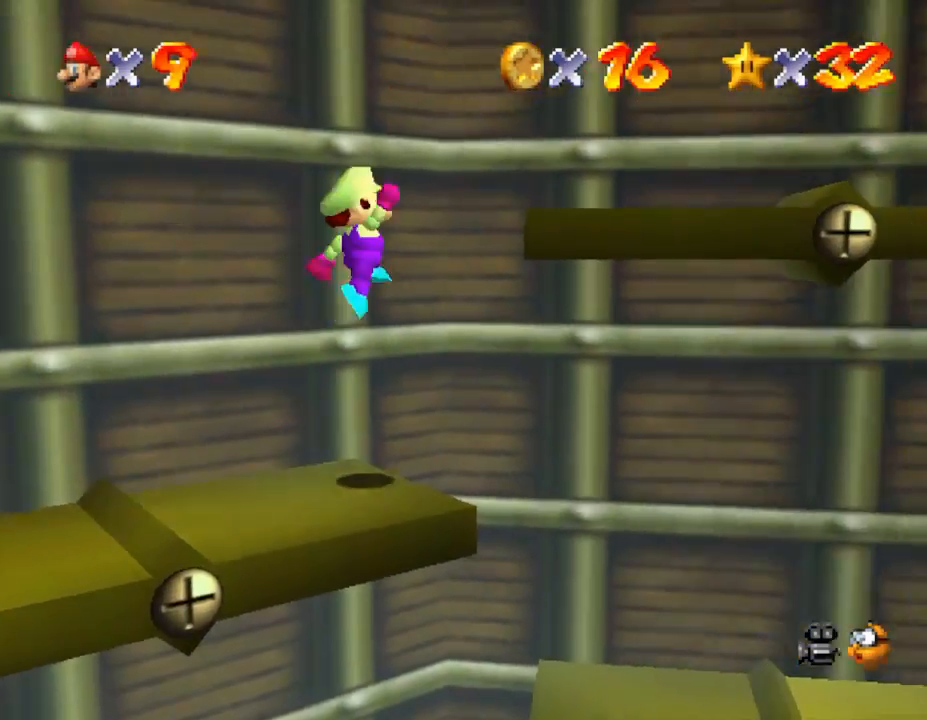
{"buttons": [], "left_stick": "right", "events": [[133, "left_stick", "down-right"], [350, "A", "up"], [383, "left_stick", "right"]]}
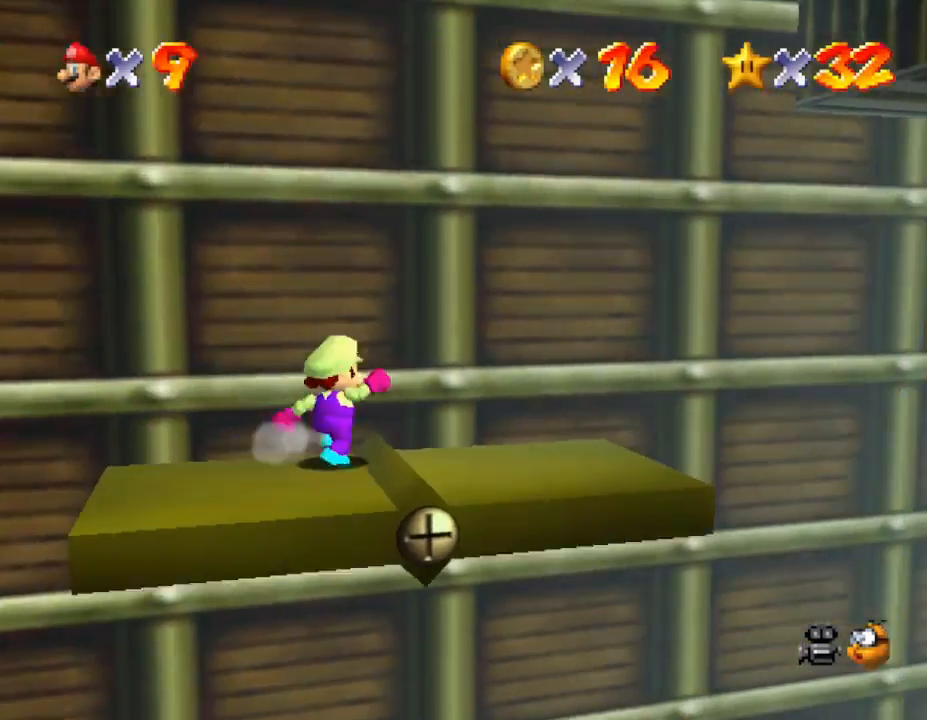
{"buttons": [], "left_stick": "left", "events": [[33, "left_stick", "left"], [117, "left_stick", "down-left"], [250, "left_stick", "left"]]}
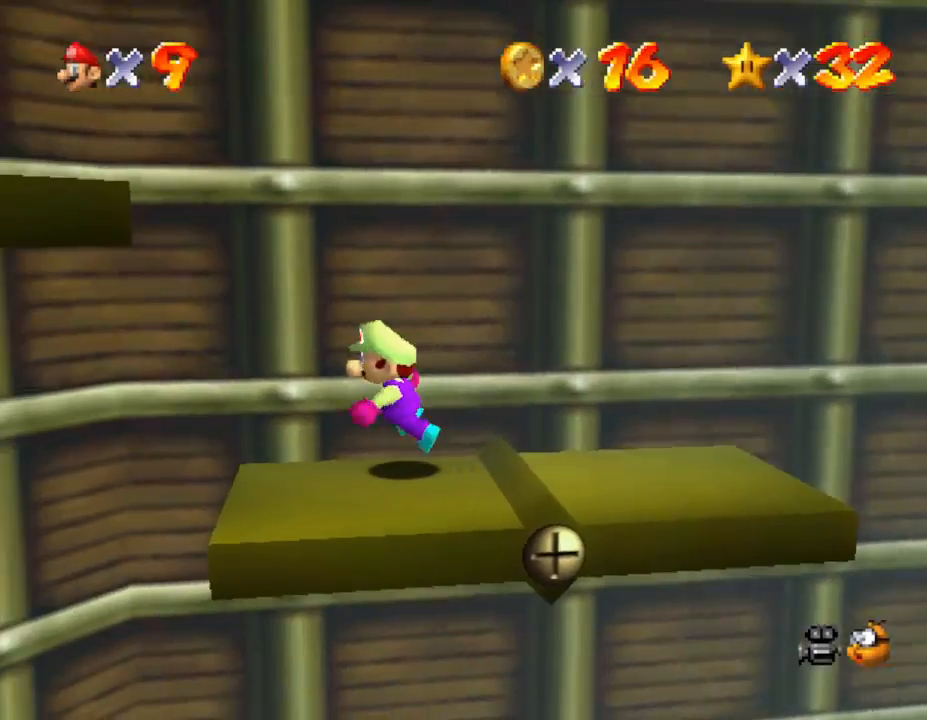
{"buttons": ["A"], "left_stick": "left", "events": [[183, "A", "down"]]}